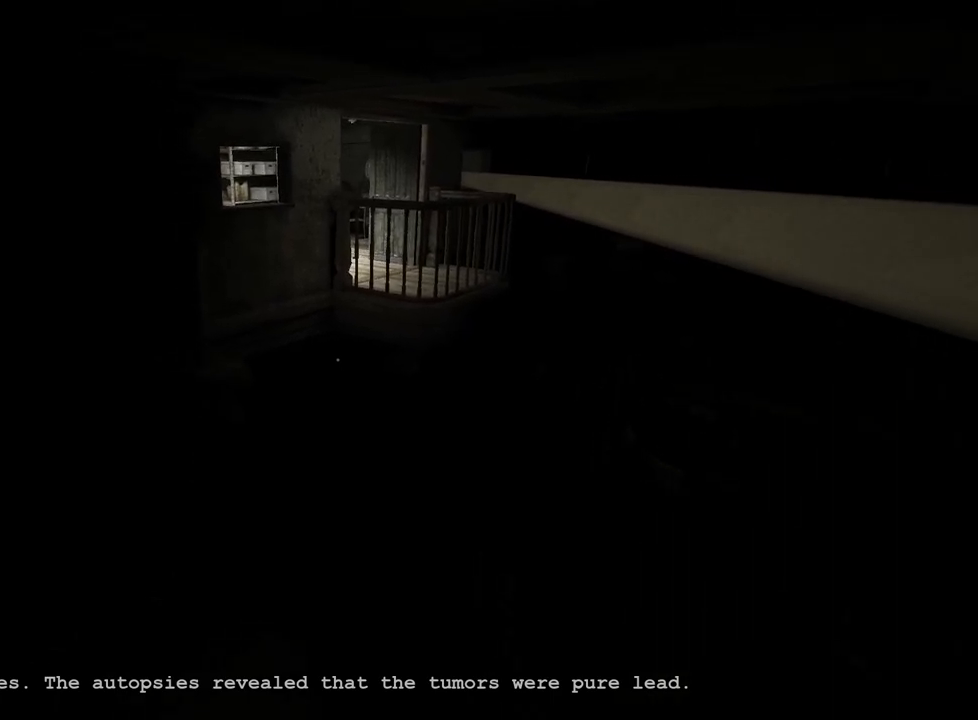
Gameplay with keyboard and mouse; each line is a JSON object with the keys and mouse buttons held at the frame after it. "events" lists presses ("down") and releases ("up") of "a", "ctrl", "d", "e", "f", "q", "r", "s", "shift", "space", "w", "mouse_left", "mouse_right", "mouse_mb4" and "mouse_mb5" between this image and that frame as [ms after this image, input, new state], when the widget could be followed in between. "mouse_left", "mouse_right", "mouse_mb4", "mouse_mb5" = the "left", "right", "mb4", "mb5" buttons of the "mouse" list. No other keys are recorded. Mouse movement is not recorded.
{"keys": ["a", "shift"], "mouse": [], "events": []}
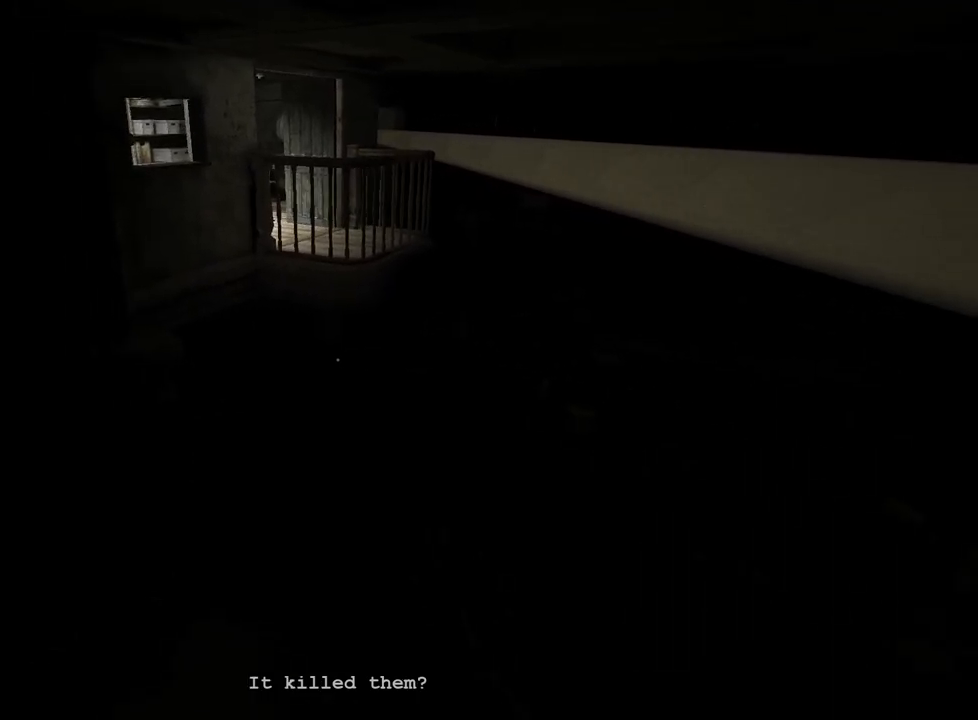
{"keys": ["a", "shift"], "mouse": [], "events": []}
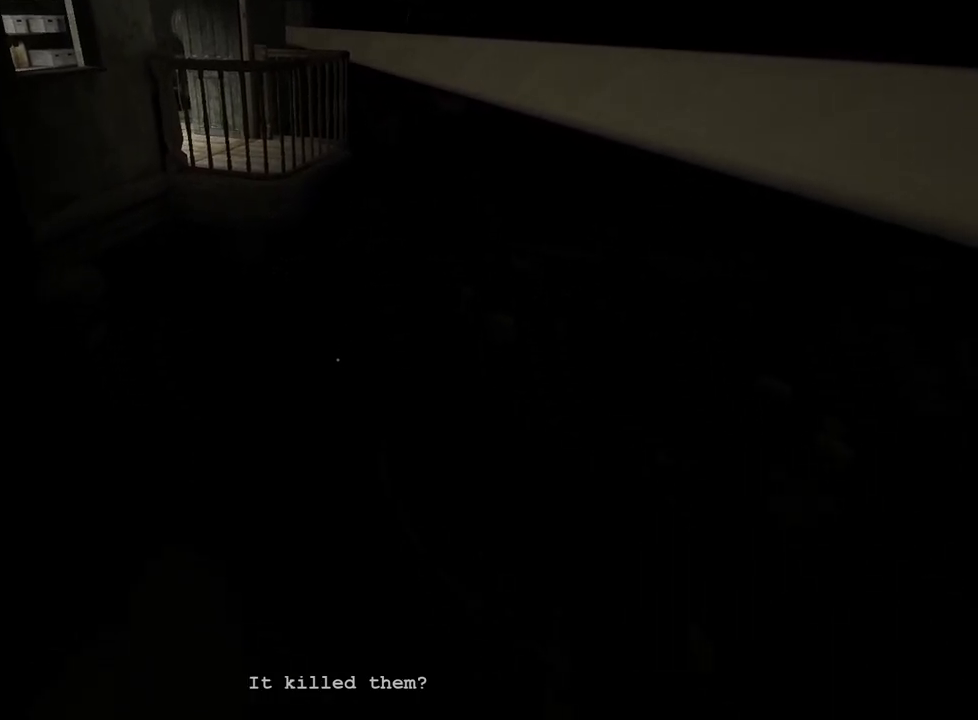
{"keys": ["a", "shift"], "mouse": [], "events": []}
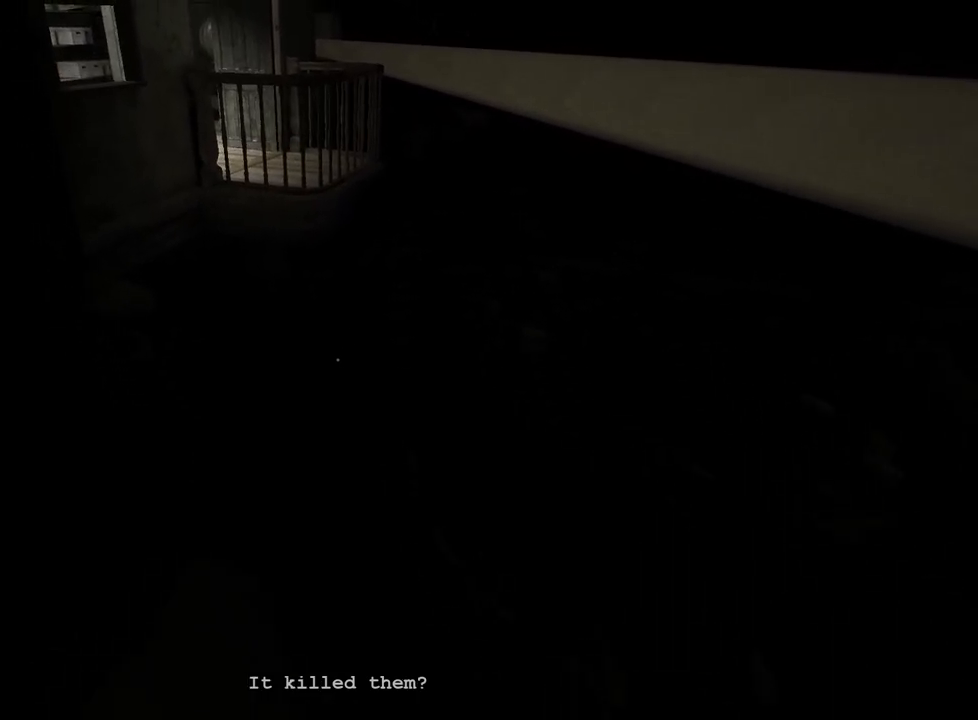
{"keys": ["a", "shift"], "mouse": [], "events": []}
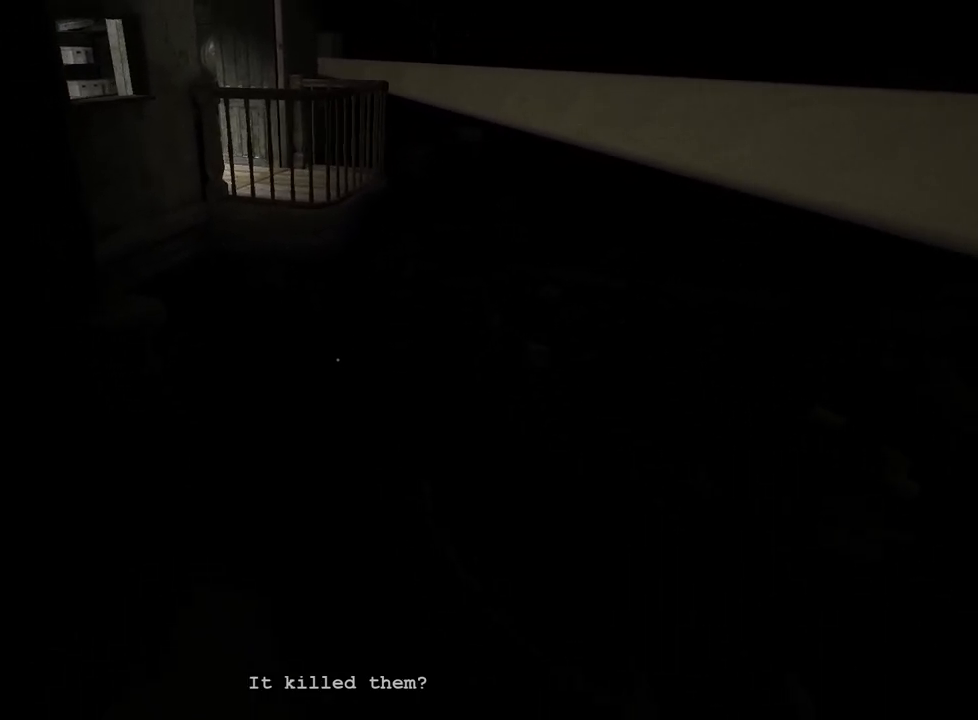
{"keys": ["a", "shift"], "mouse": [], "events": []}
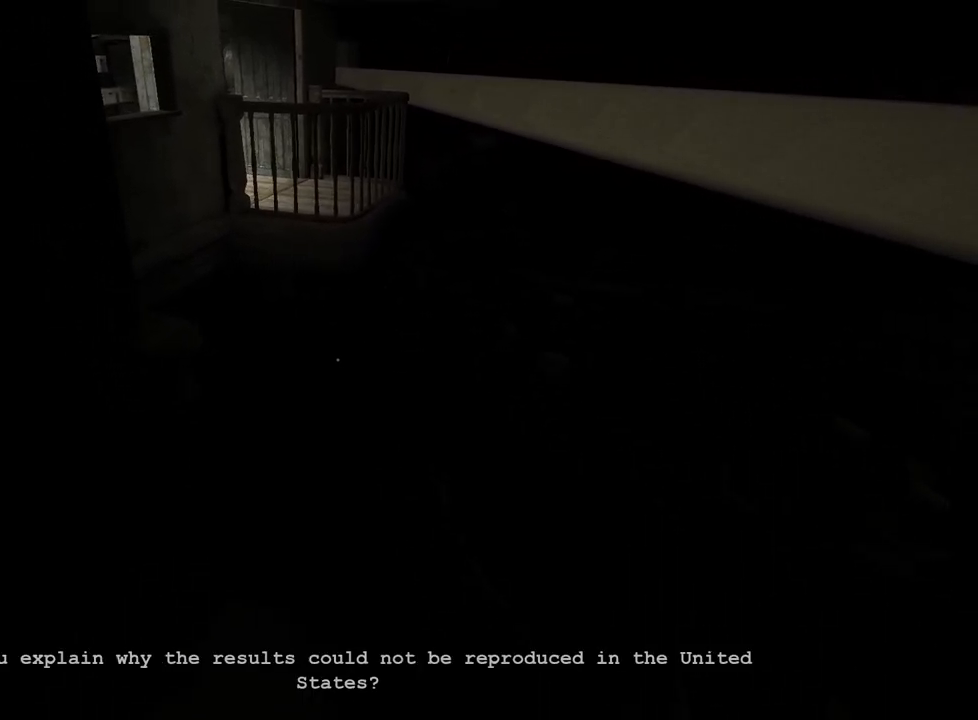
{"keys": ["a", "shift"], "mouse": [], "events": []}
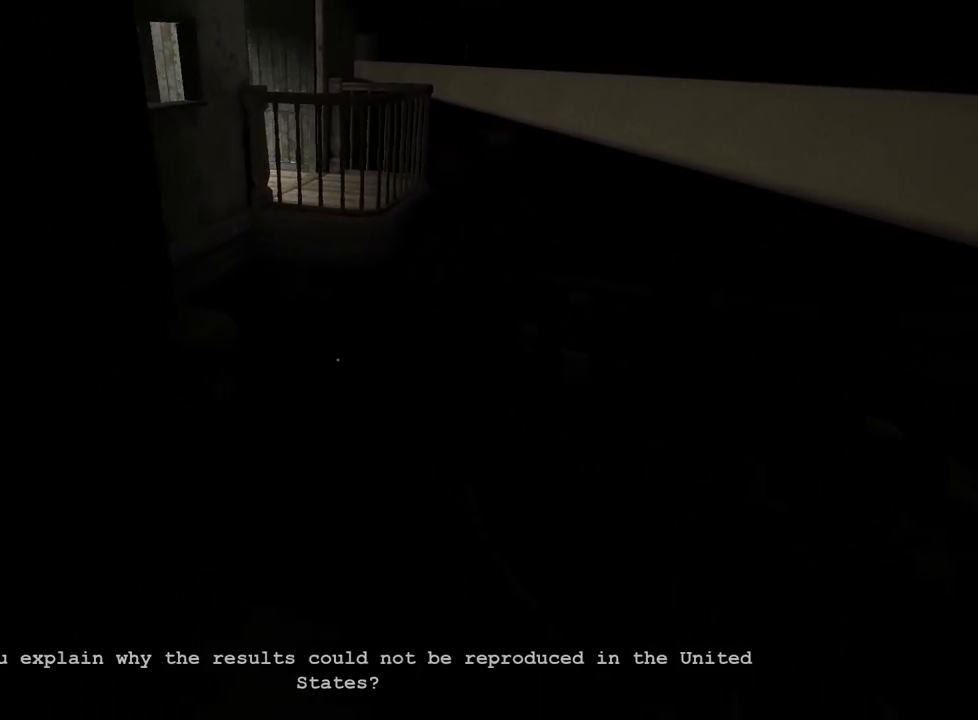
{"keys": ["a", "shift"], "mouse": [], "events": []}
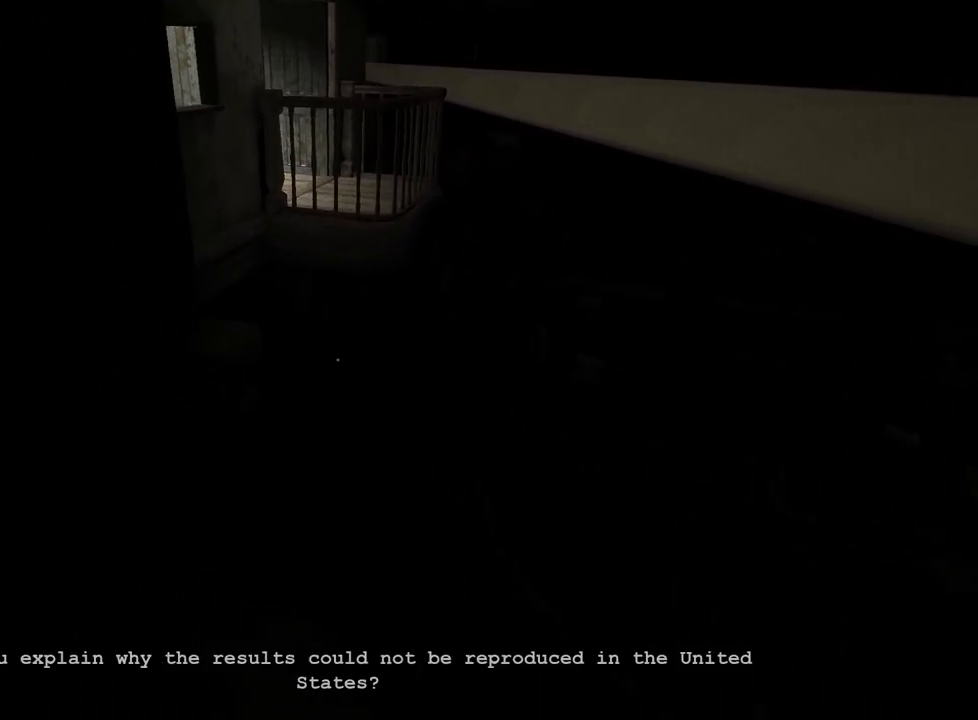
{"keys": ["a", "shift"], "mouse": [], "events": []}
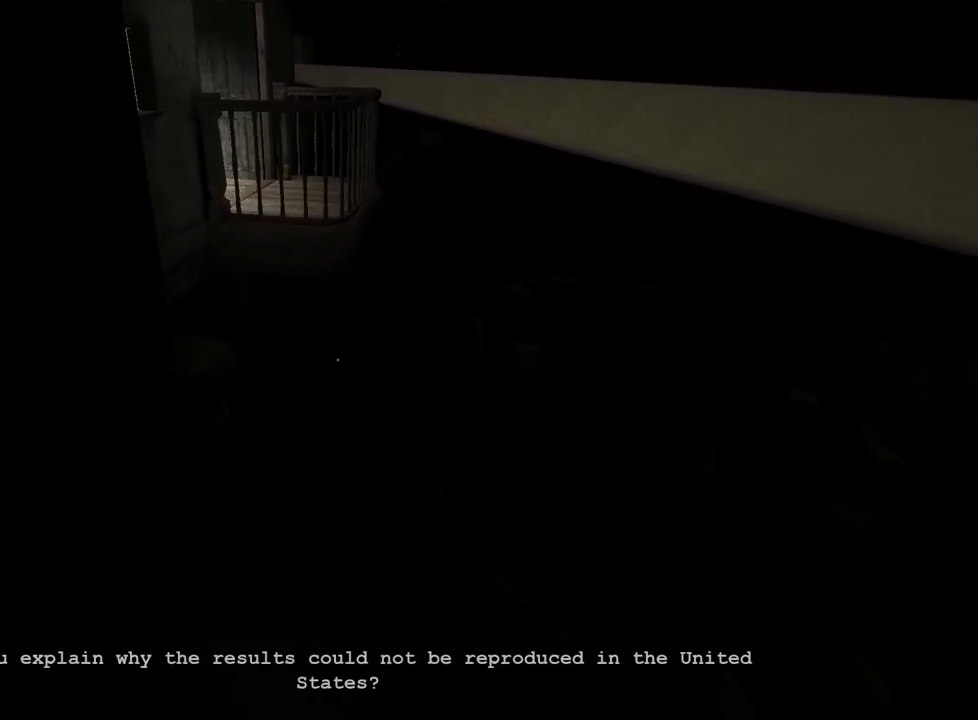
{"keys": ["a", "shift"], "mouse": [], "events": []}
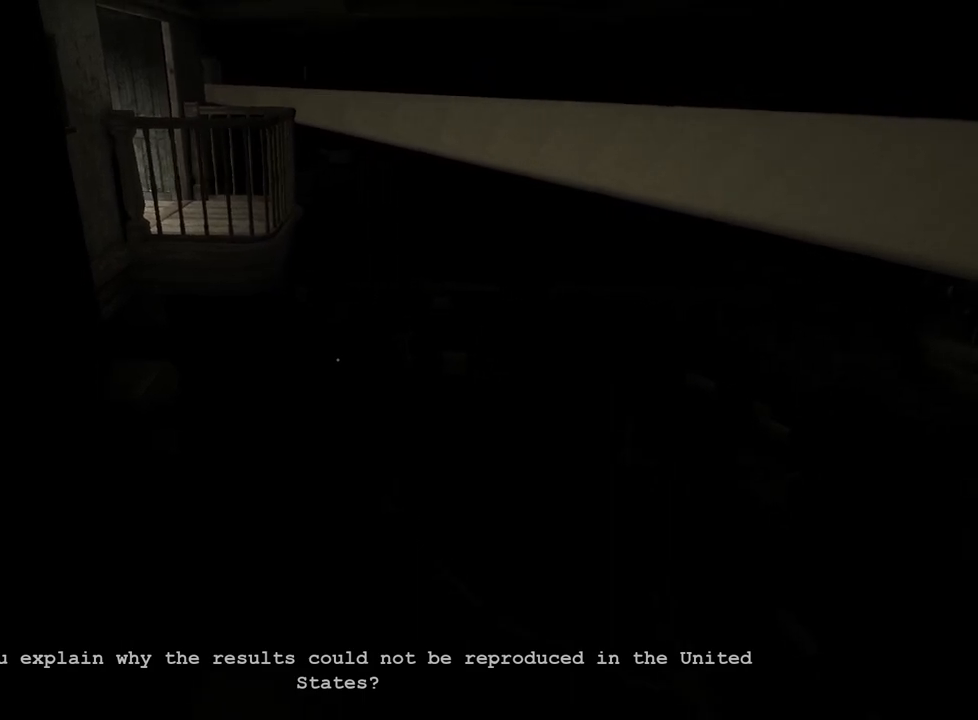
{"keys": ["a", "shift"], "mouse": [], "events": []}
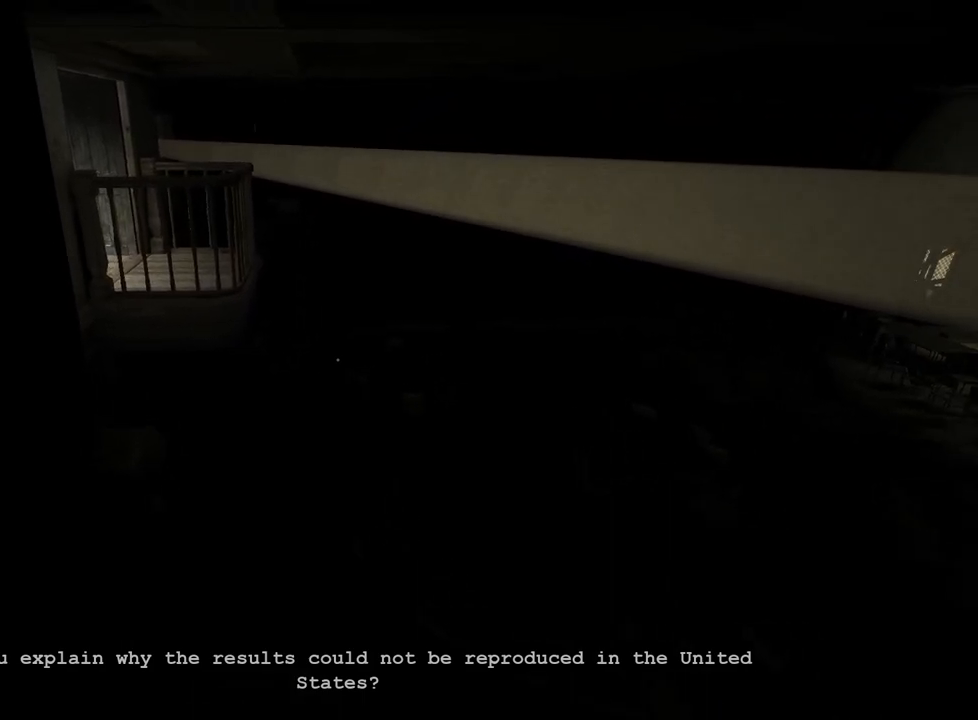
{"keys": ["a", "shift"], "mouse": [], "events": []}
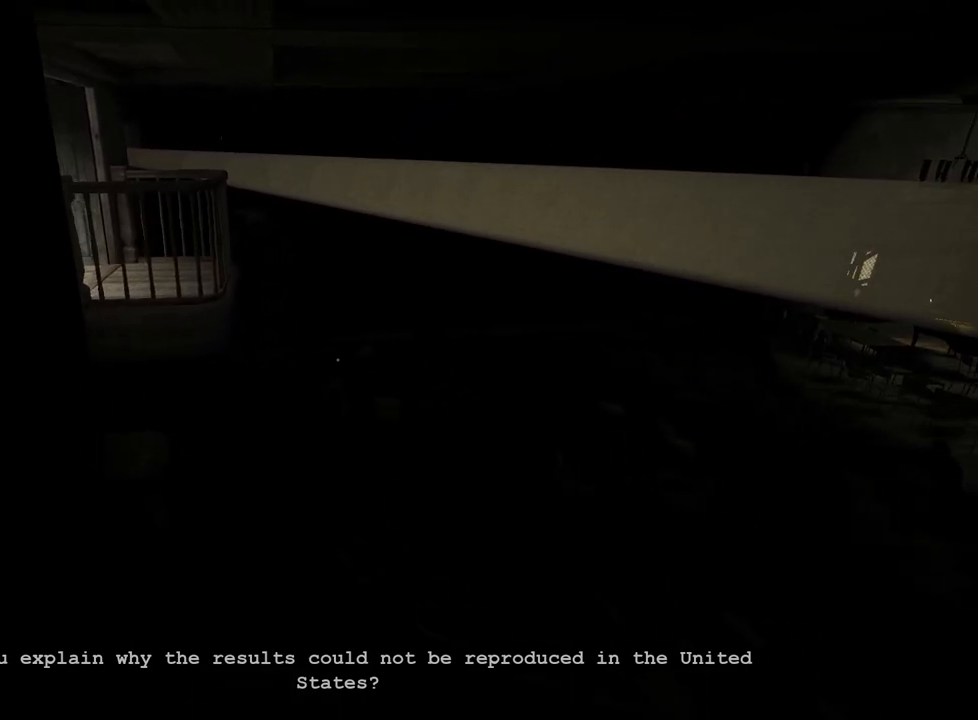
{"keys": ["a", "shift"], "mouse": [], "events": []}
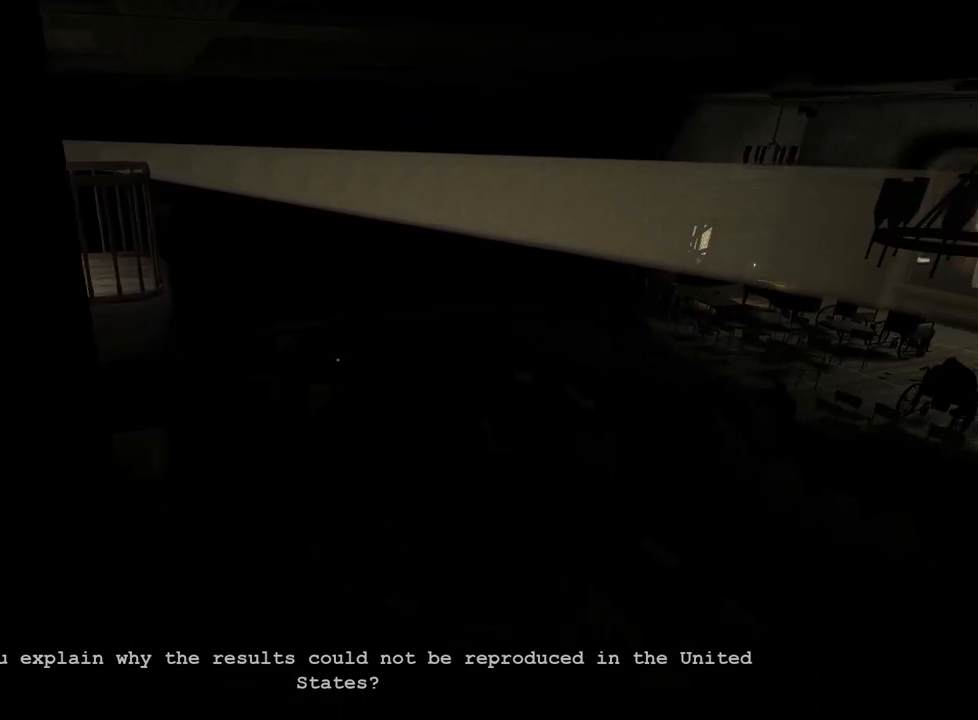
{"keys": ["a", "shift"], "mouse": [], "events": []}
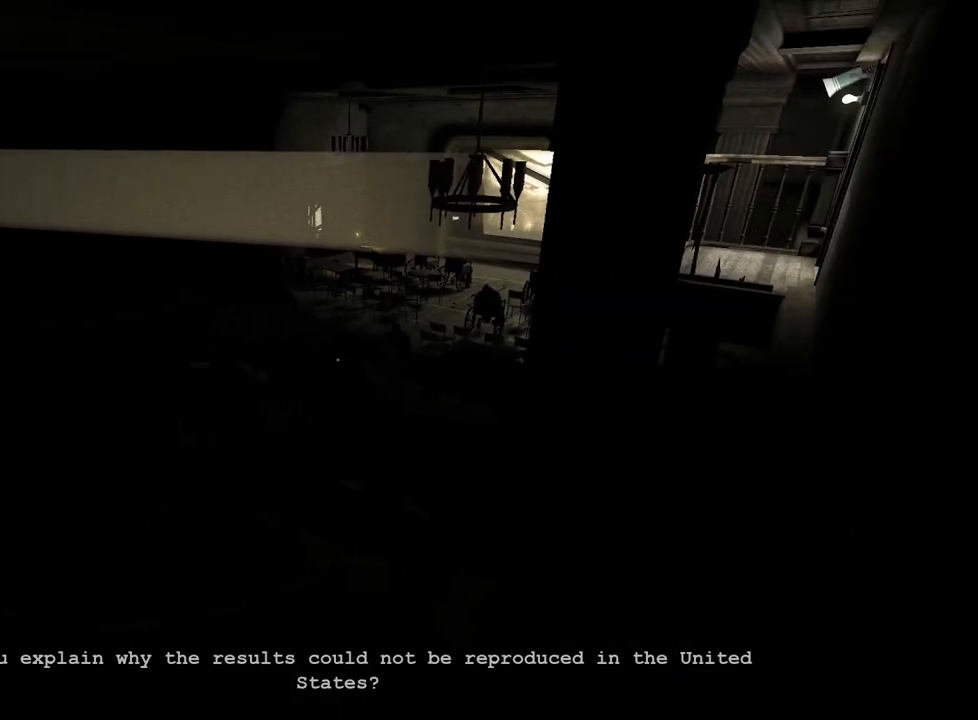
{"keys": ["a", "shift"], "mouse": [], "events": []}
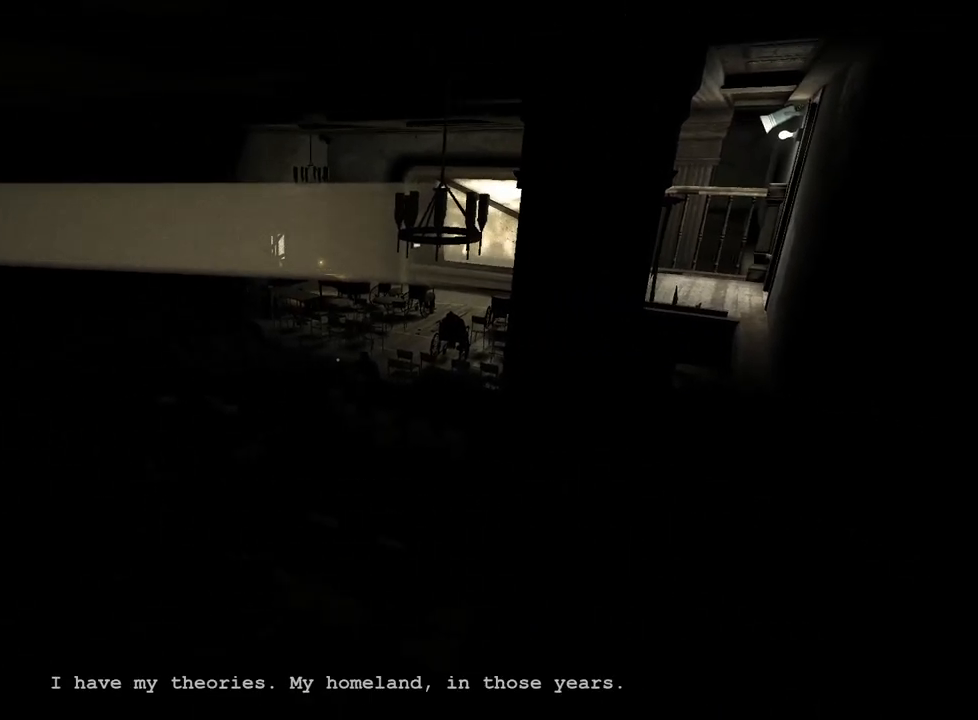
{"keys": ["a", "shift"], "mouse": [], "events": []}
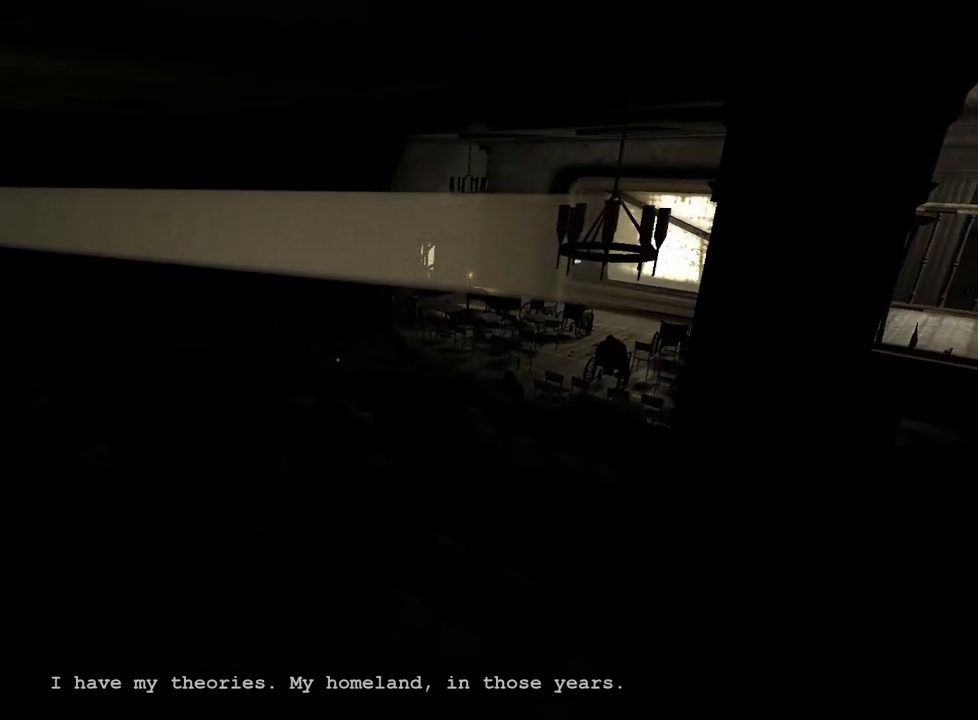
{"keys": ["a", "shift"], "mouse": [], "events": []}
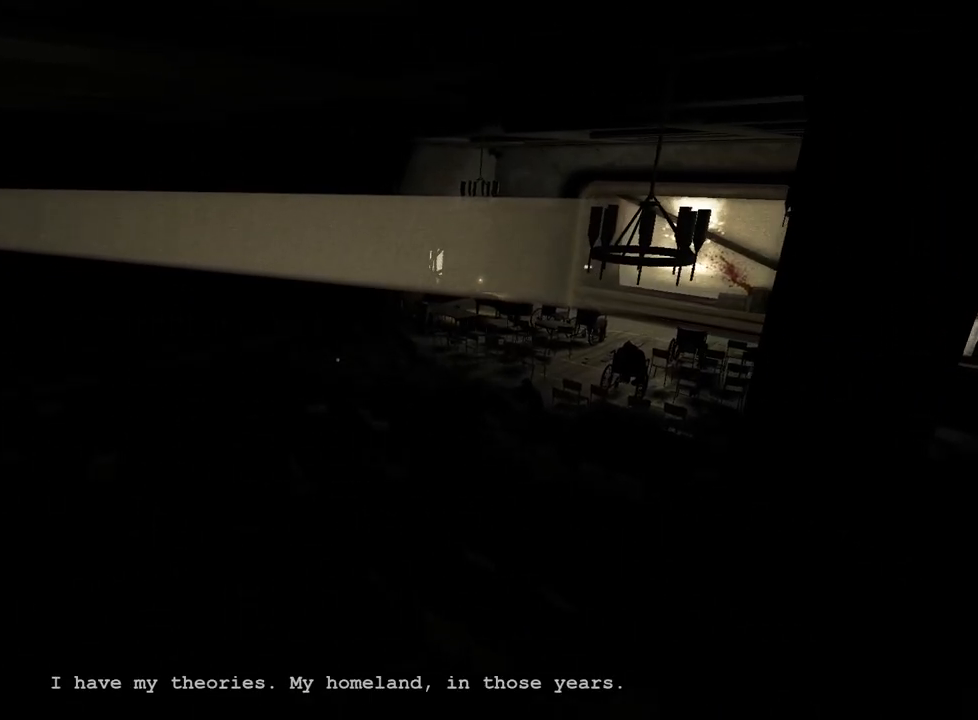
{"keys": ["a", "shift"], "mouse": [], "events": []}
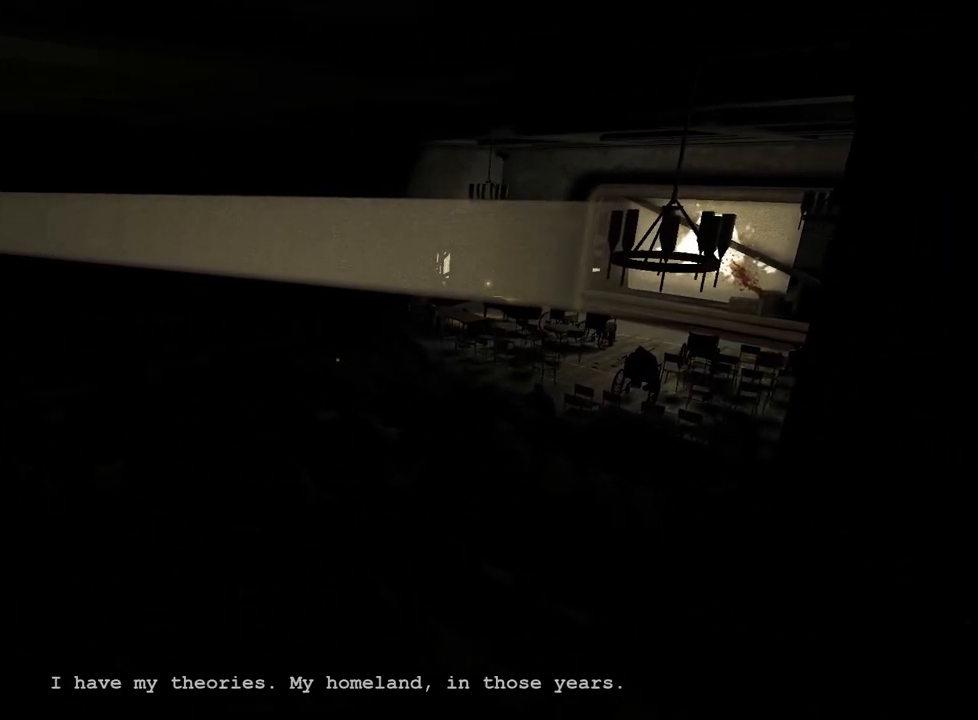
{"keys": ["a", "shift"], "mouse": [], "events": []}
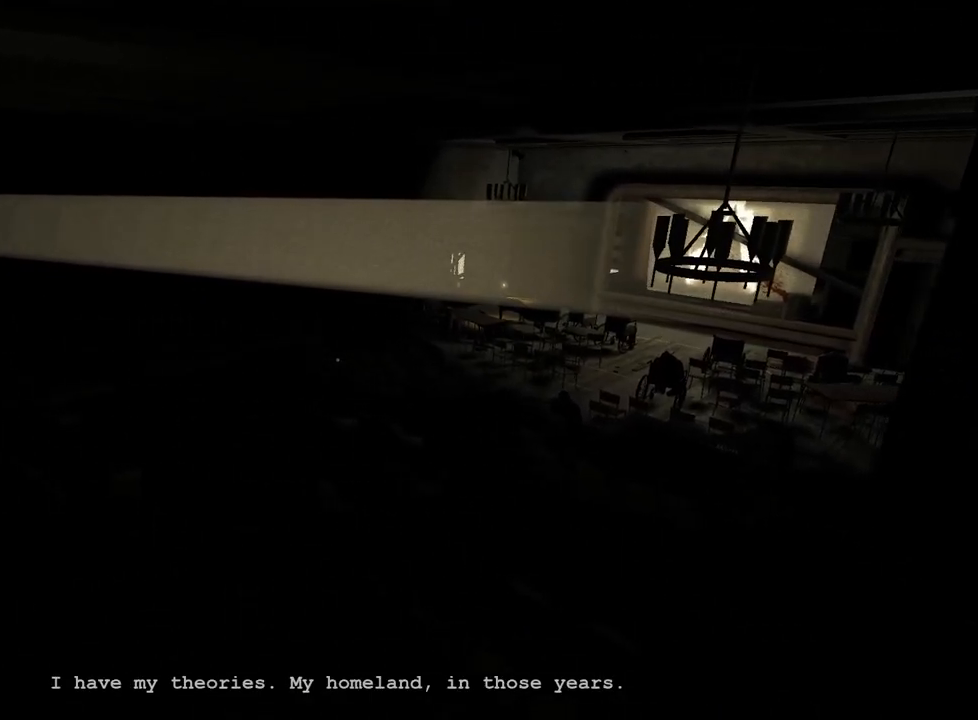
{"keys": ["a", "shift"], "mouse": [], "events": []}
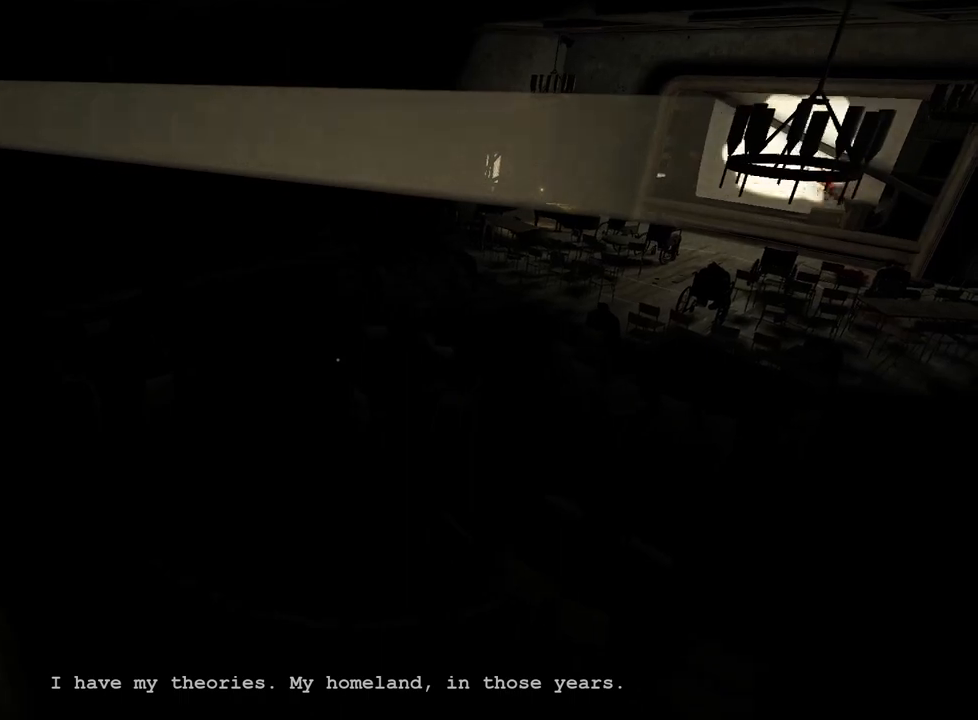
{"keys": ["a", "shift"], "mouse": [], "events": []}
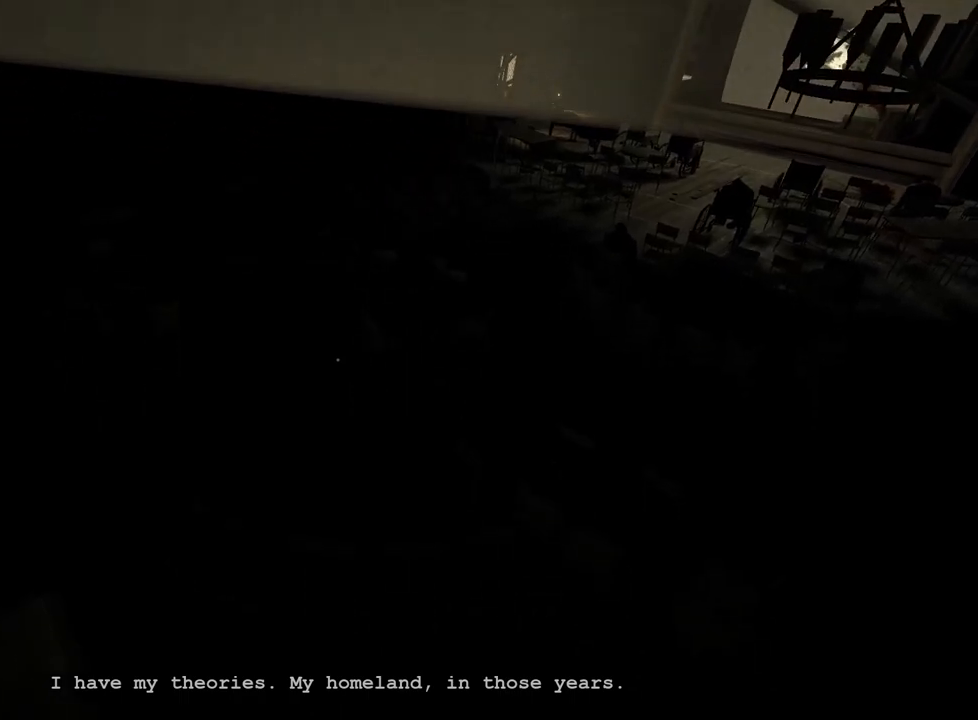
{"keys": ["a", "shift"], "mouse": [], "events": []}
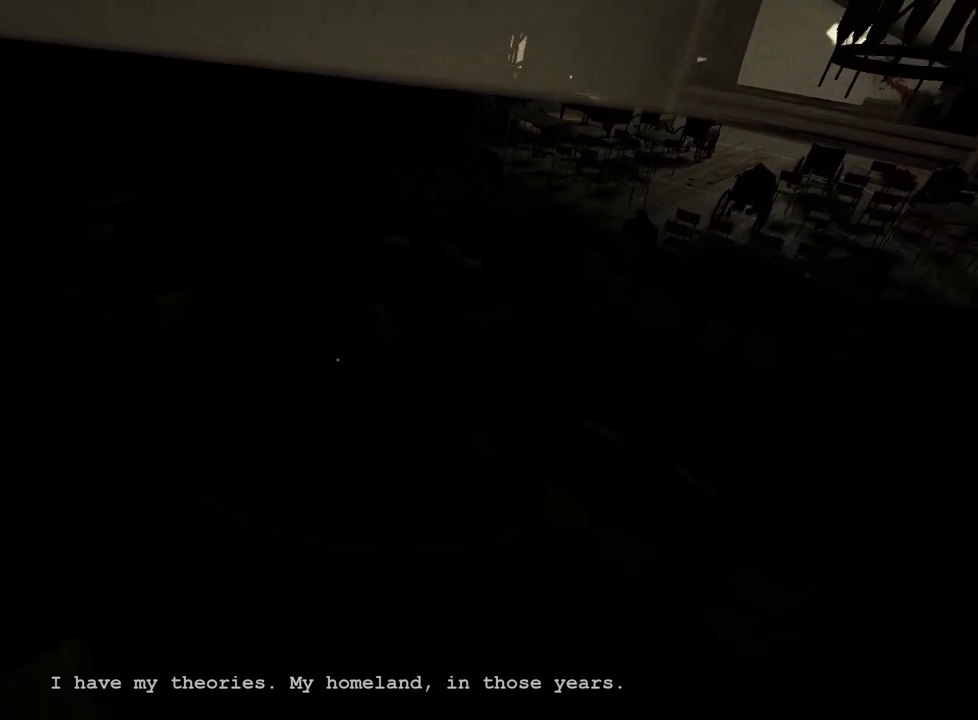
{"keys": ["a", "shift"], "mouse": [], "events": []}
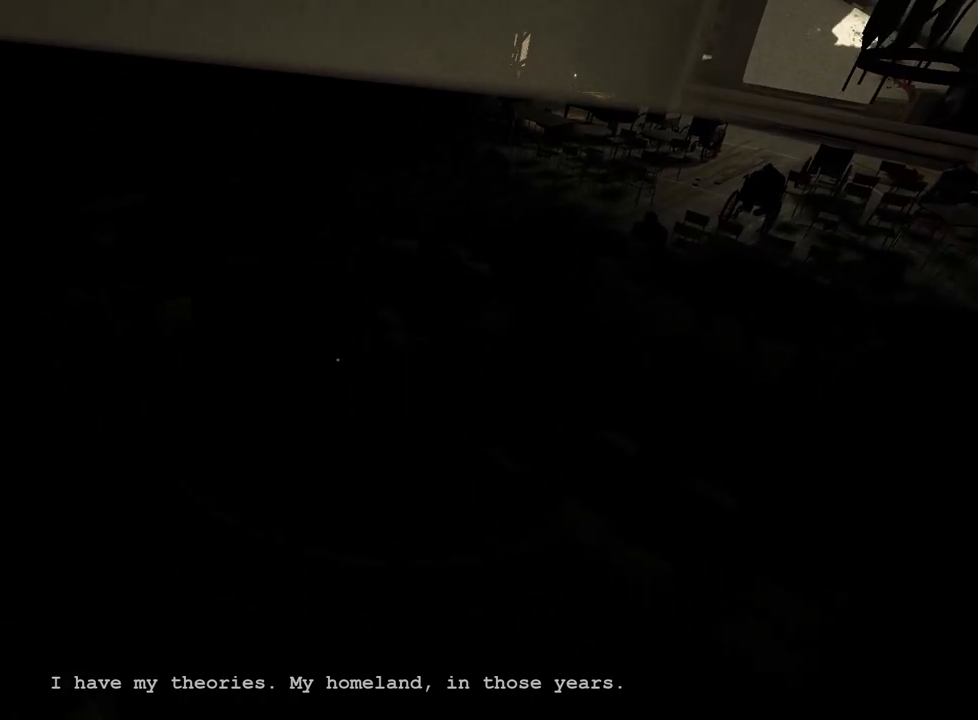
{"keys": ["a", "shift"], "mouse": [], "events": []}
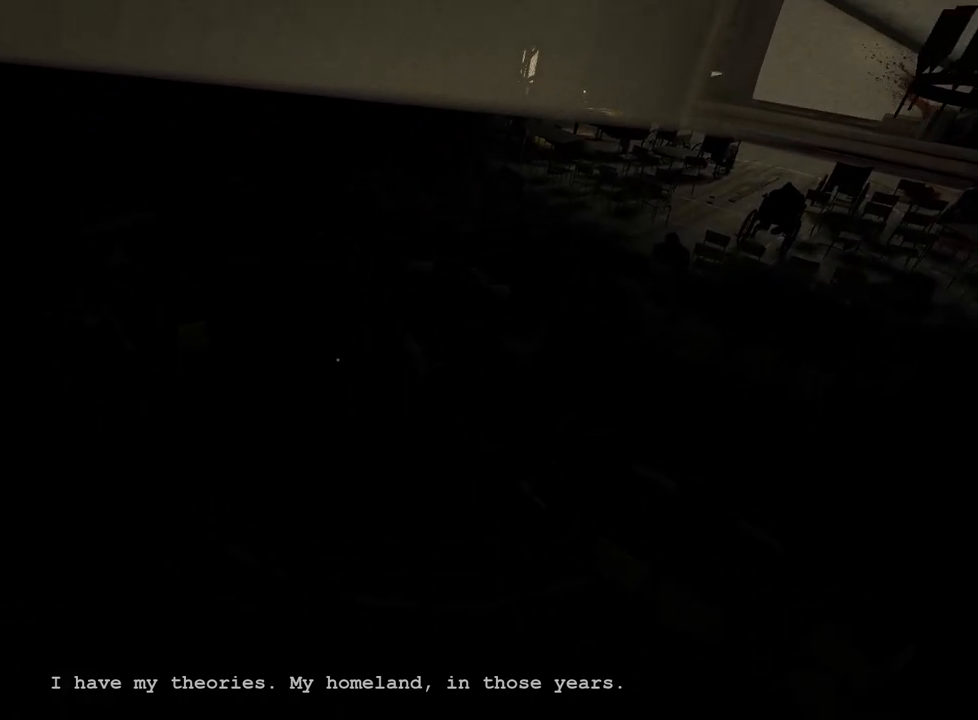
{"keys": ["a", "shift"], "mouse": [], "events": []}
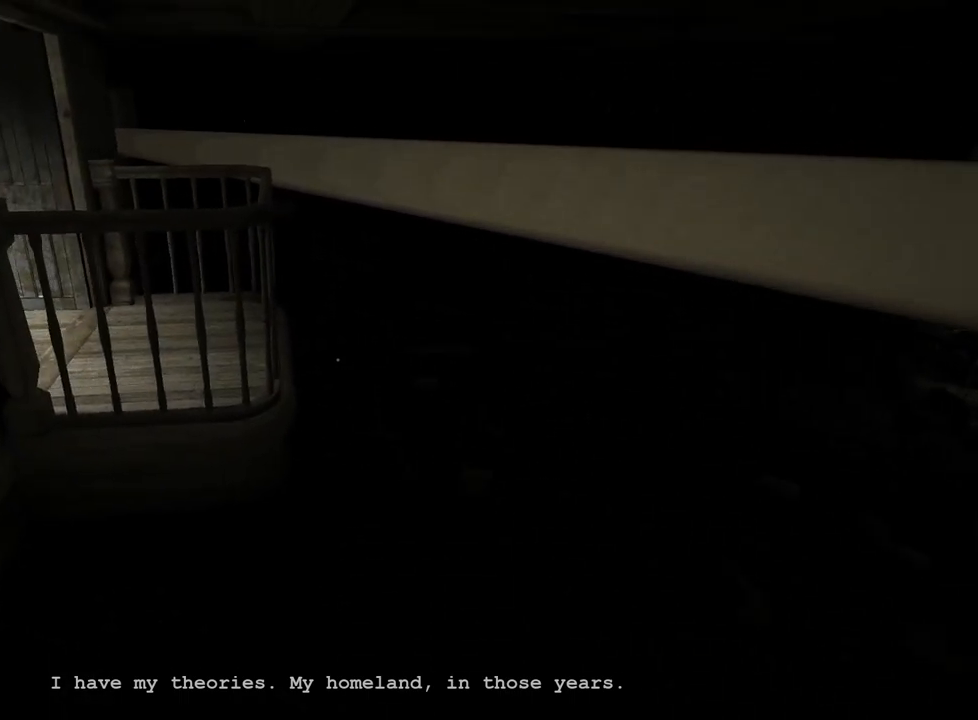
{"keys": ["a", "shift"], "mouse": [], "events": []}
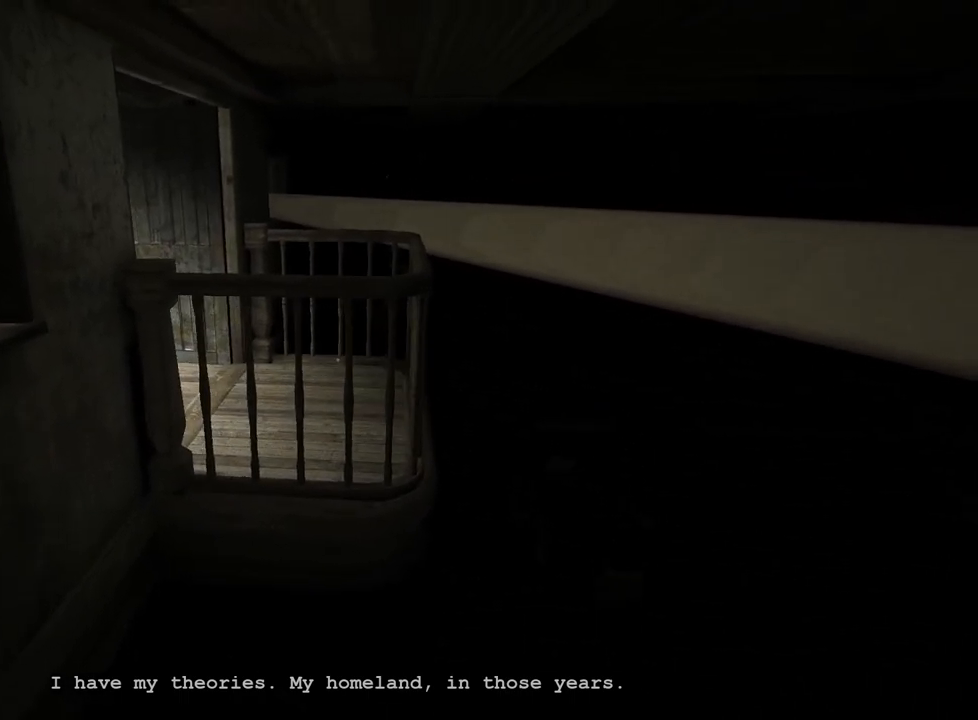
{"keys": ["a", "shift"], "mouse": [], "events": []}
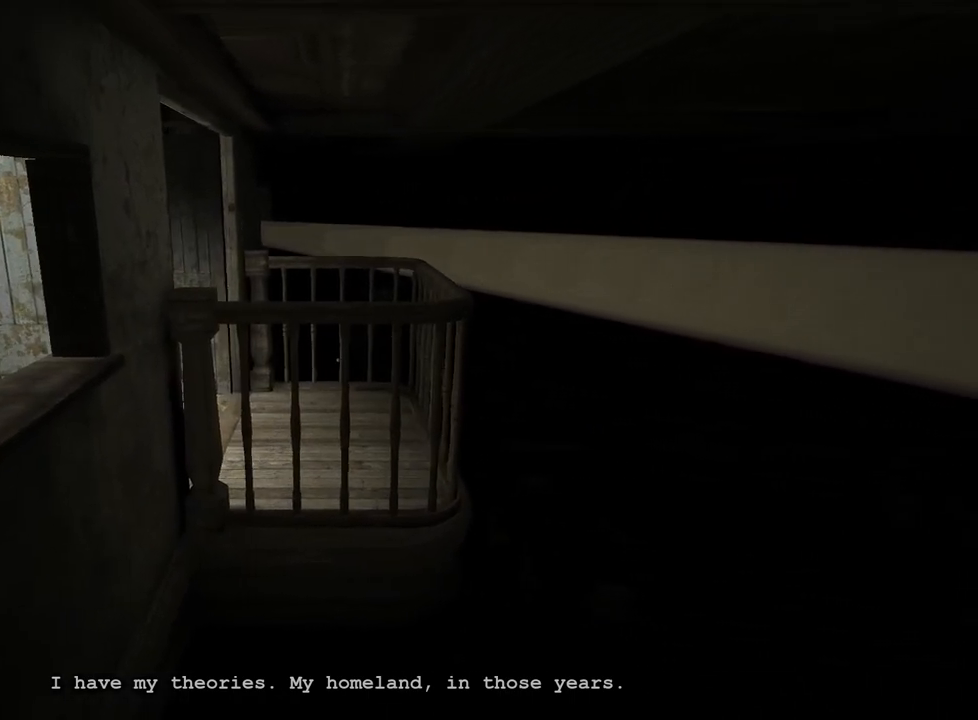
{"keys": ["a", "shift", "w"], "mouse": [], "events": [[467, "w", "down"]]}
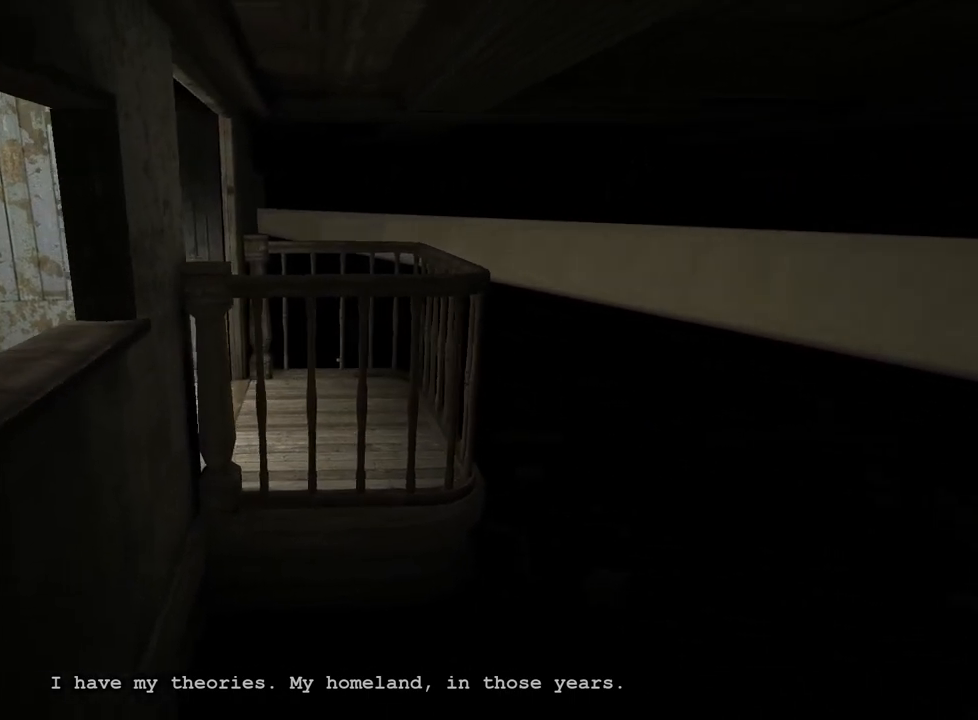
{"keys": ["shift", "space", "w"], "mouse": [], "events": [[17, "a", "up"], [333, "space", "down"]]}
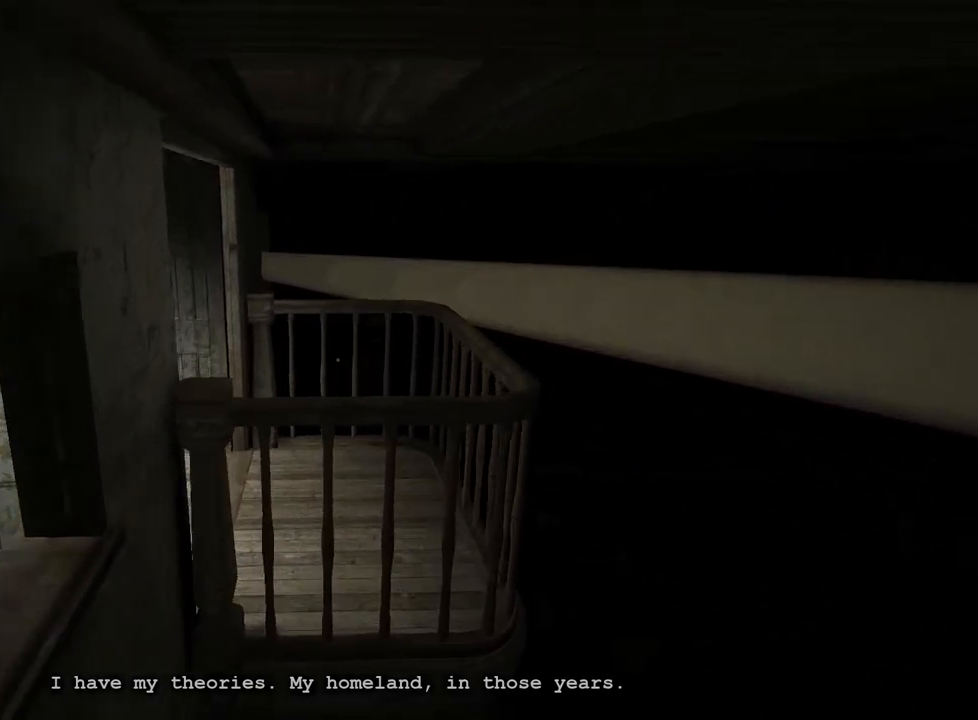
{"keys": ["shift", "w"], "mouse": [], "events": [[33, "space", "up"], [400, "space", "down"], [450, "space", "up"]]}
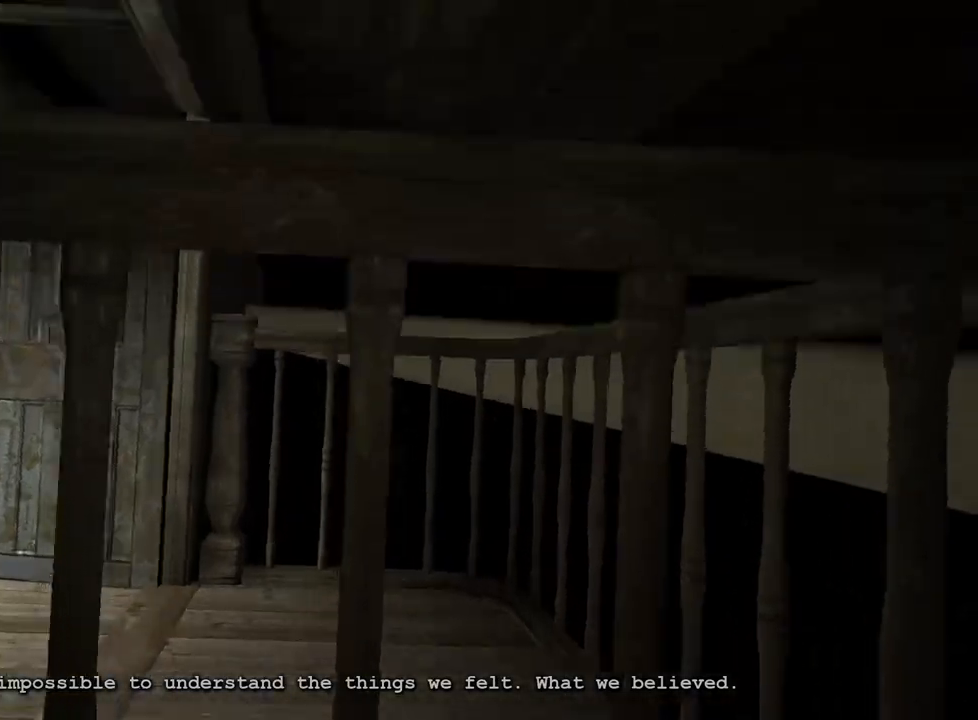
{"keys": ["shift", "space", "w"], "mouse": [], "events": [[50, "space", "down"], [133, "space", "up"], [233, "space", "down"], [317, "space", "up"], [417, "space", "down"]]}
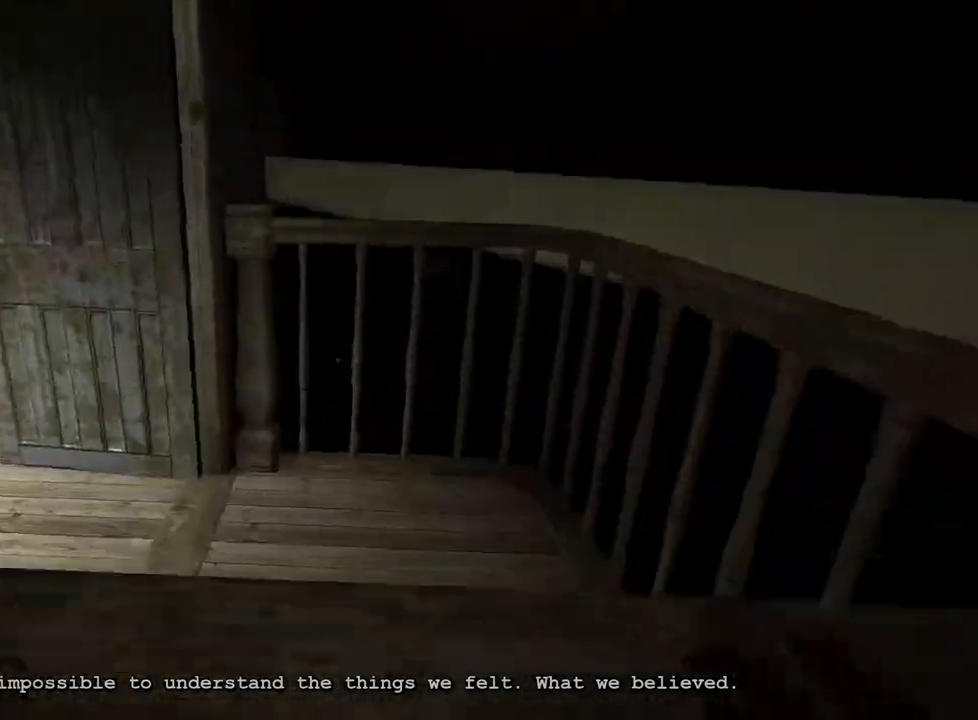
{"keys": ["shift", "w"], "mouse": [], "events": [[17, "space", "up"], [100, "space", "down"], [200, "space", "up"]]}